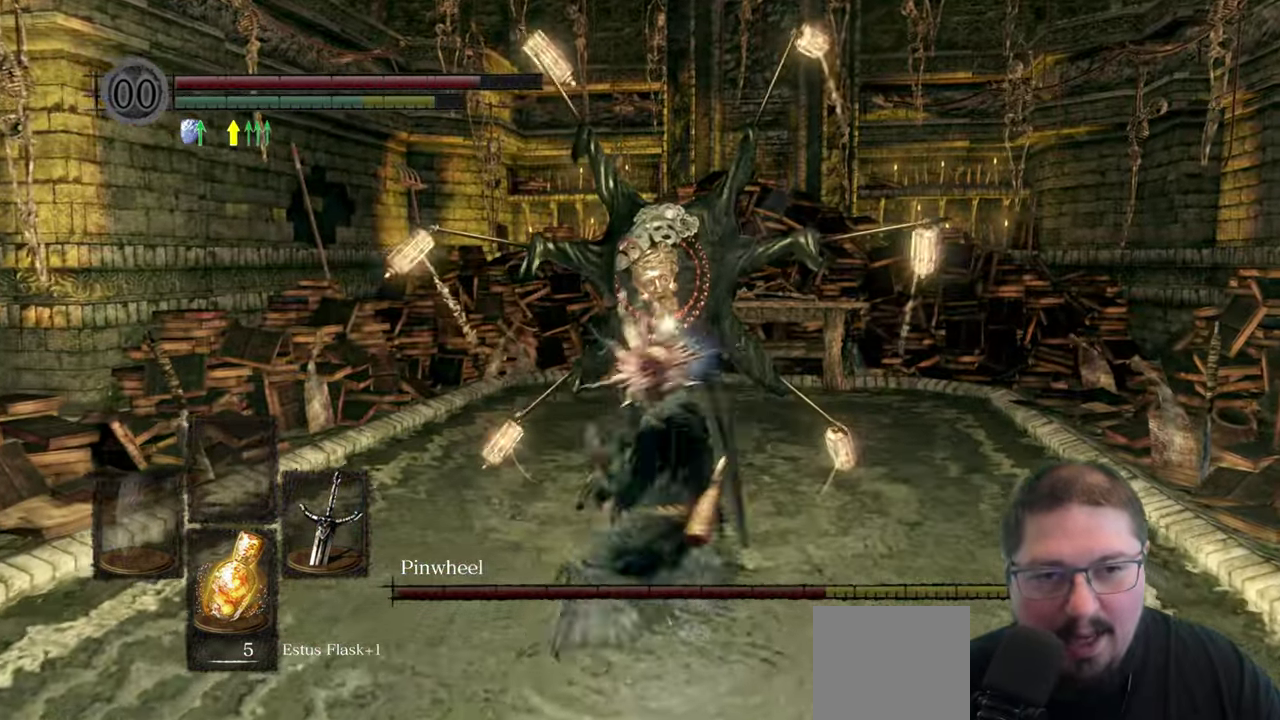
Gameplay with a controller (Xbox layout); each line is a JSON object with the inputs held at the frame after it. "button_events" lists button changes between this image and that frame as [ms after this image, input, new state], when the widget could be followed in between (sticks are given only as held states).
{"buttons": [], "left_stick": "up", "right_stick": "center", "button_events": []}
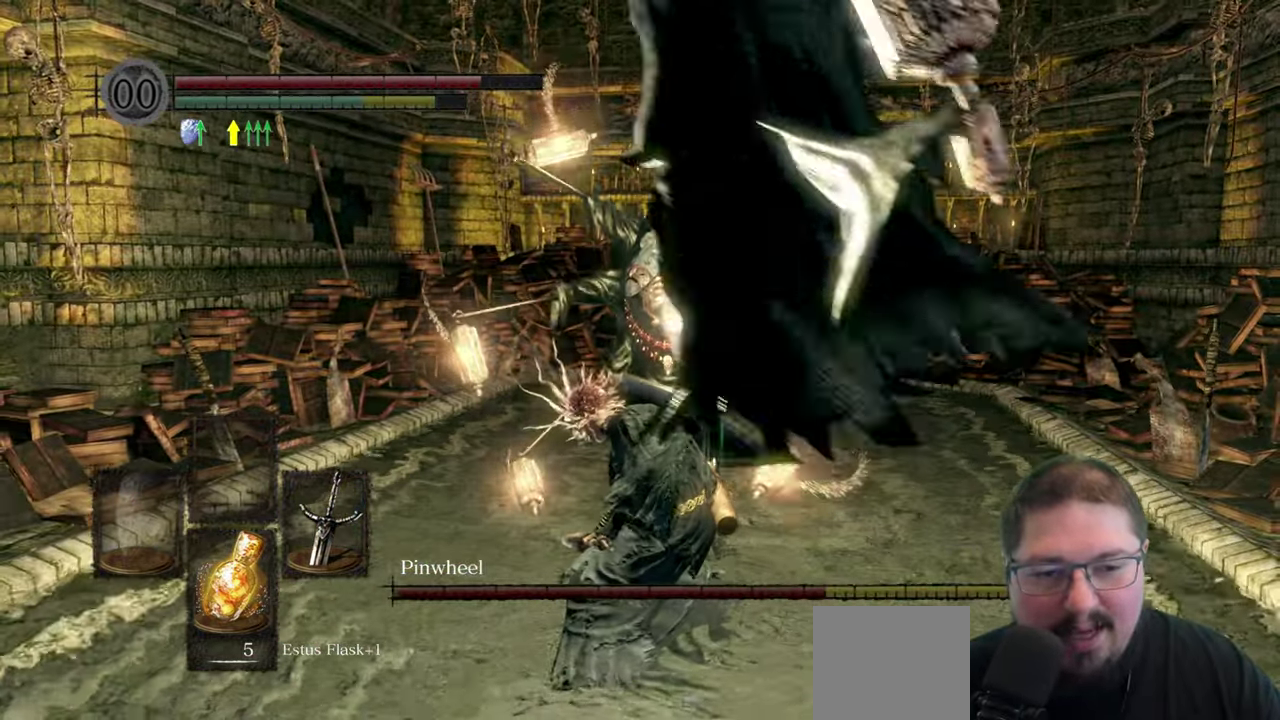
{"buttons": [], "left_stick": "up", "right_stick": "center", "button_events": []}
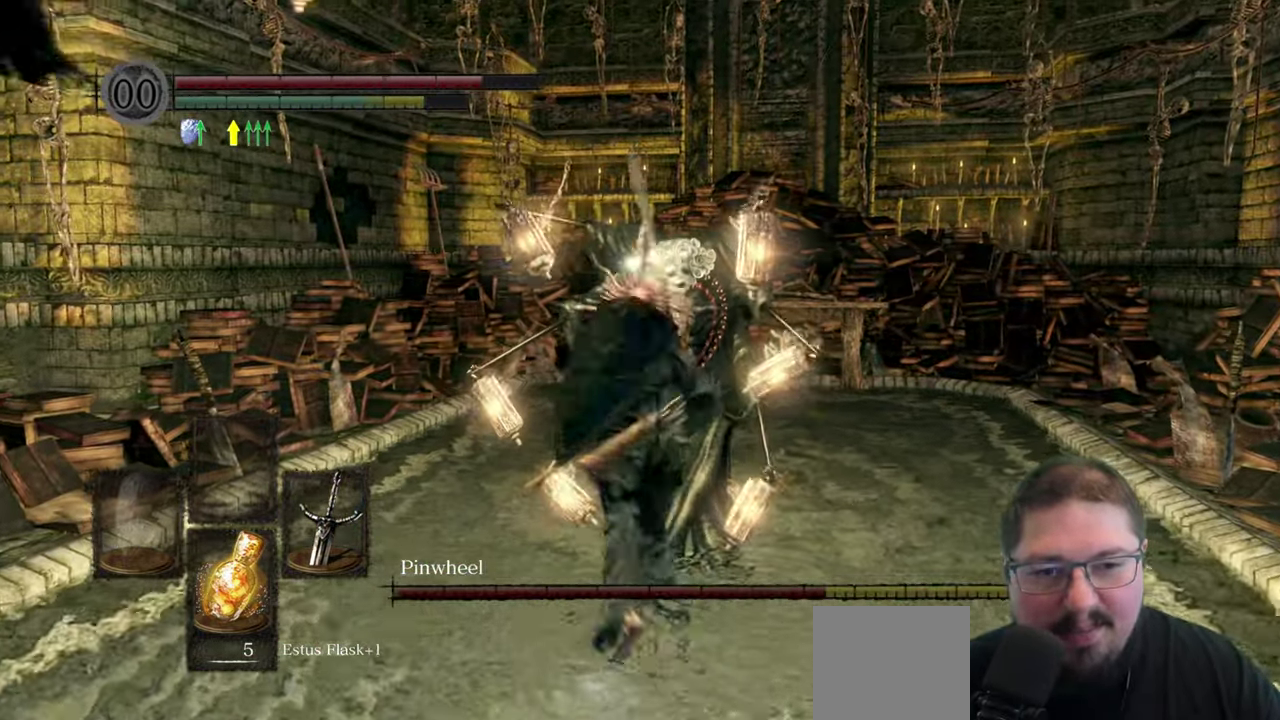
{"buttons": [], "left_stick": "up", "right_stick": "center", "button_events": [[33, "R1", "down"], [150, "R1", "up"]]}
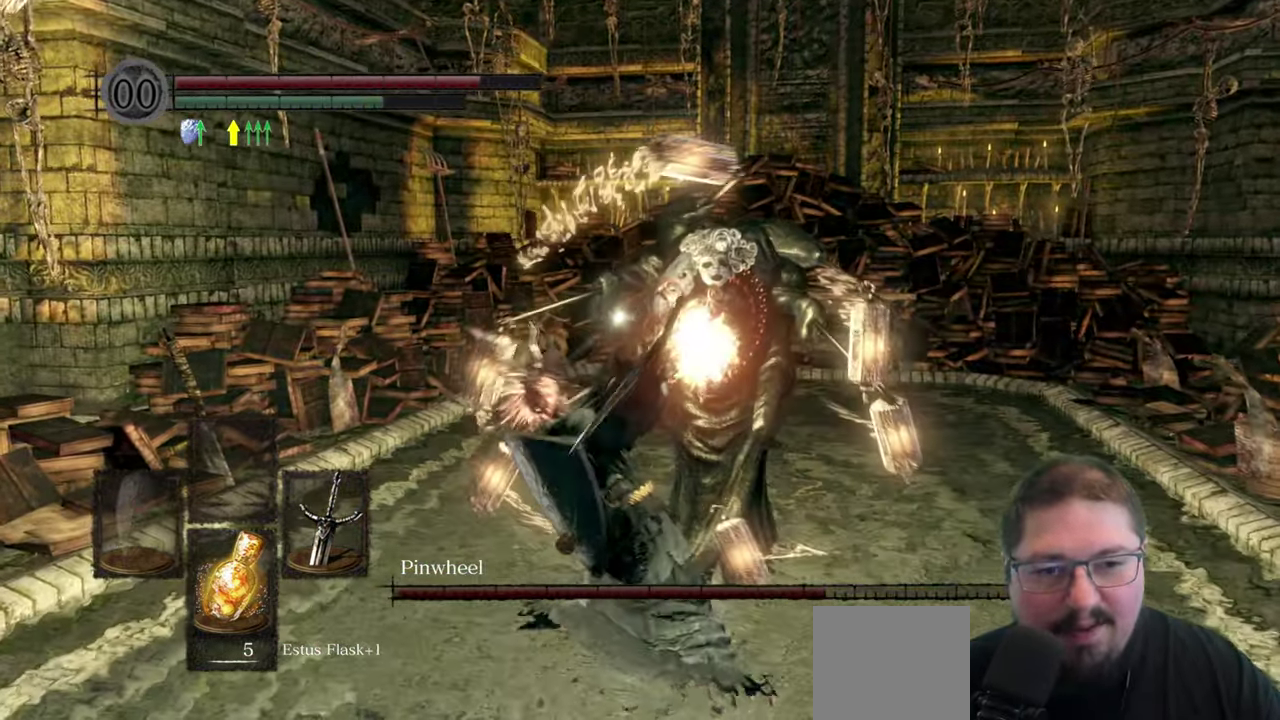
{"buttons": [], "left_stick": "up-left", "right_stick": "center", "button_events": []}
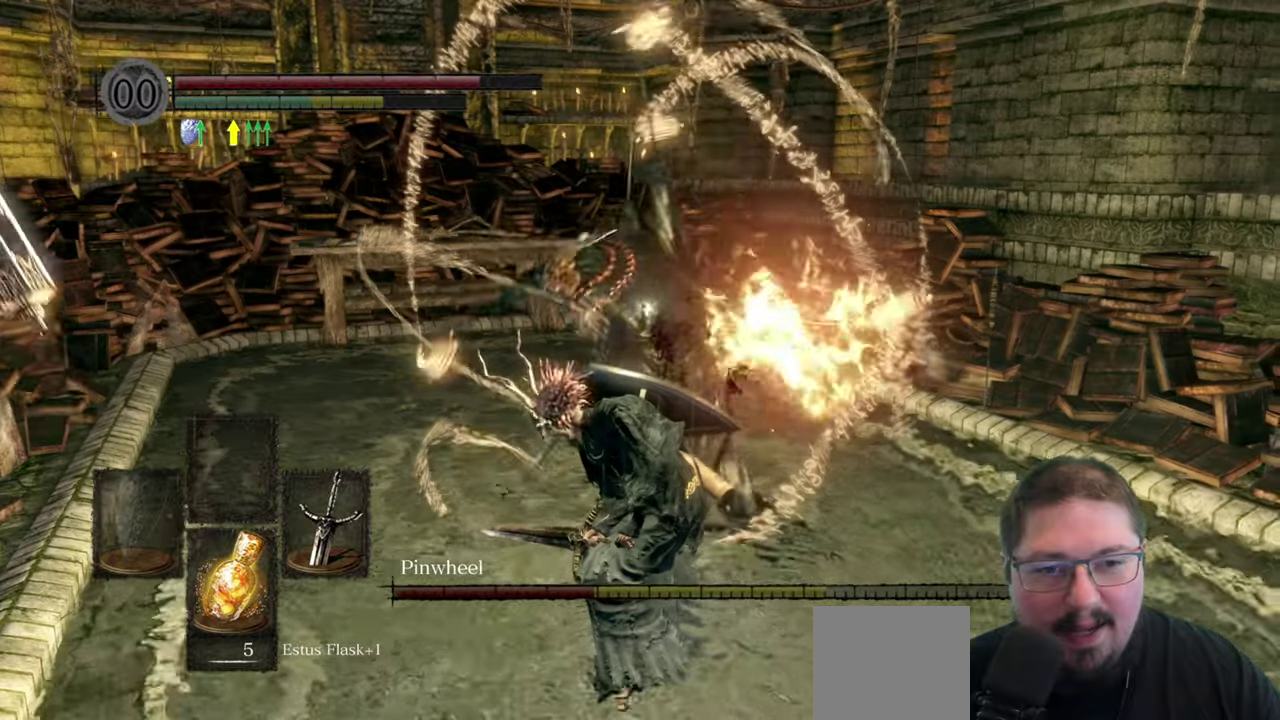
{"buttons": [], "left_stick": "up", "right_stick": "right", "button_events": []}
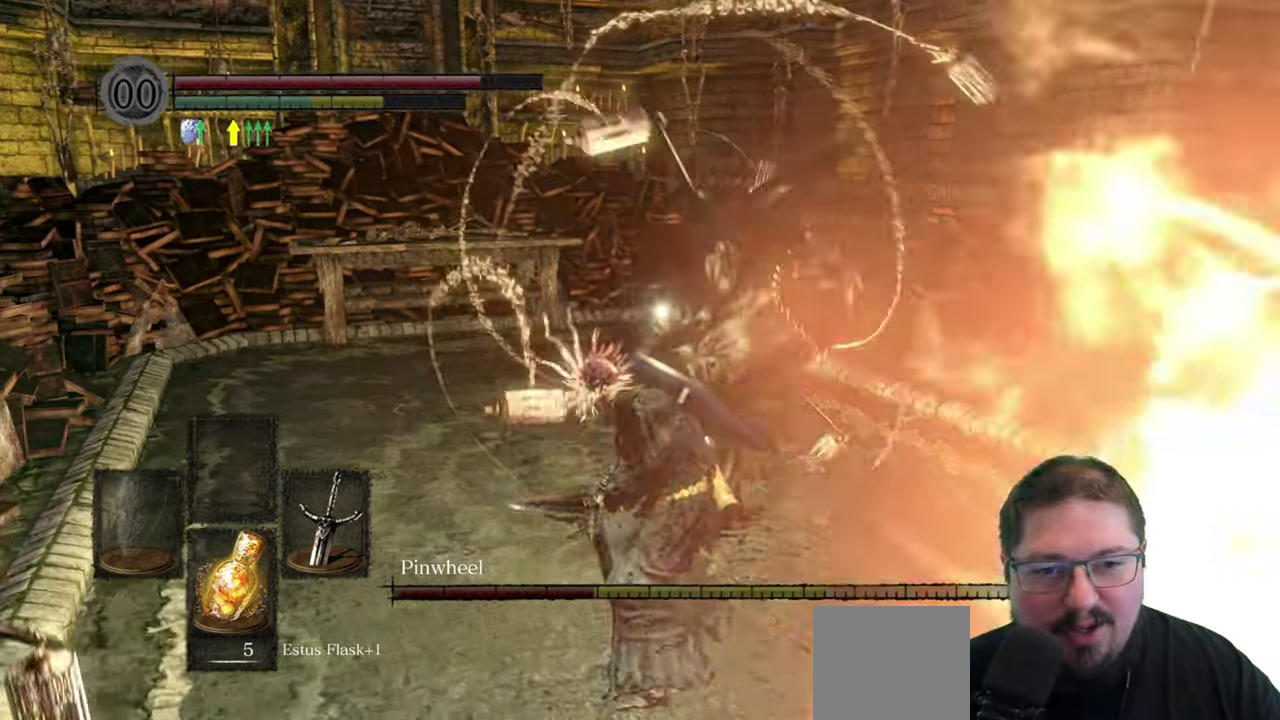
{"buttons": ["R1"], "left_stick": "up-left", "right_stick": "right", "button_events": [[500, "R1", "down"]]}
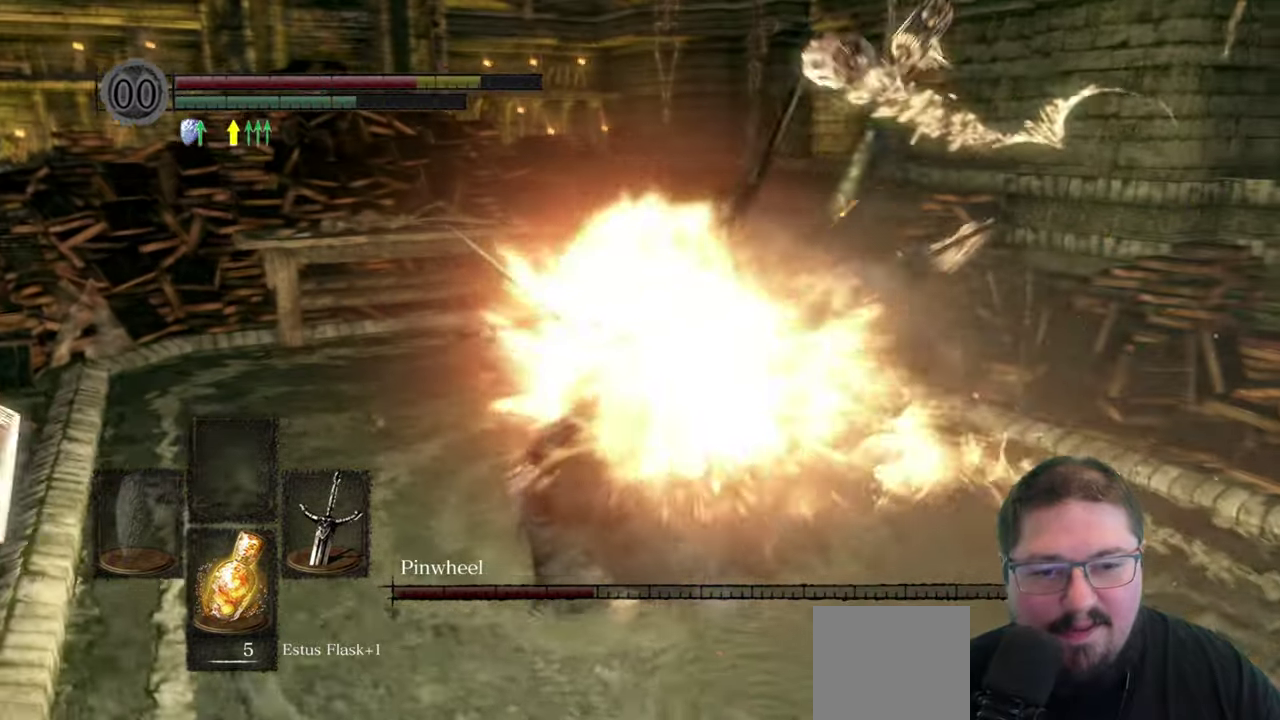
{"buttons": [], "left_stick": "up", "right_stick": "down-right", "button_events": [[100, "R1", "up"], [317, "R1", "down"], [434, "R1", "up"]]}
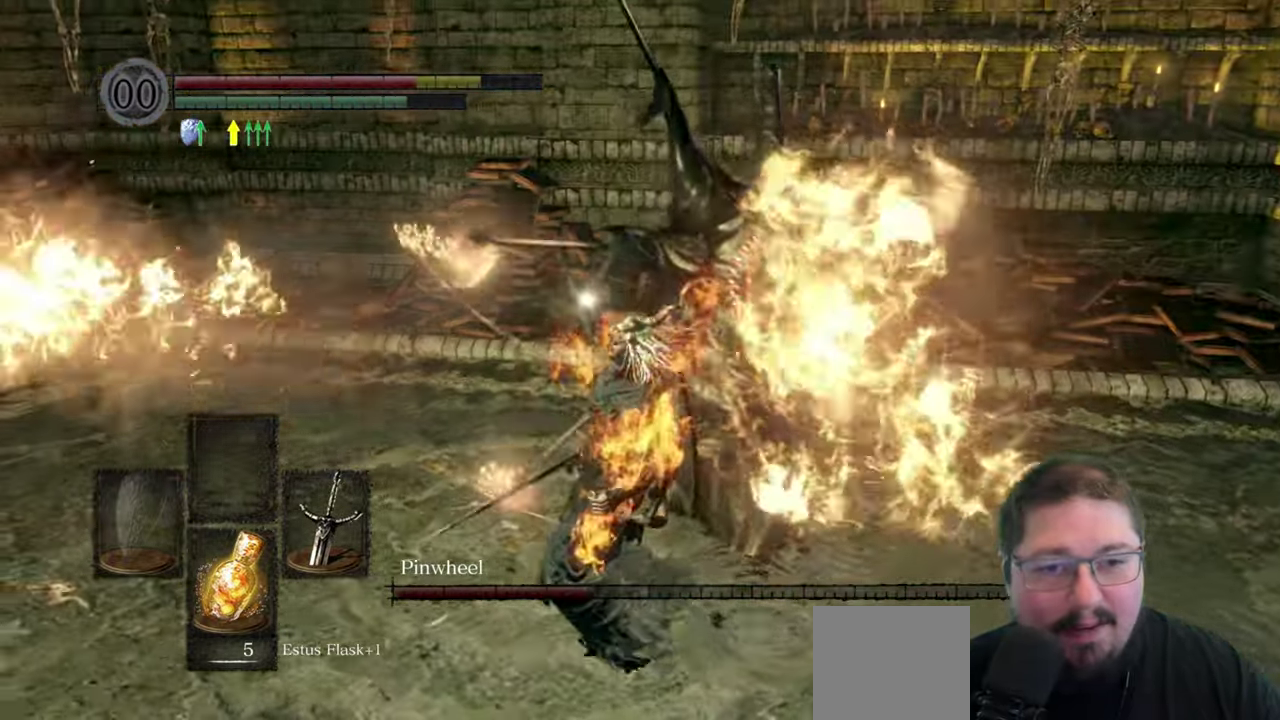
{"buttons": [], "left_stick": "up-left", "right_stick": "left", "button_events": [[34, "R1", "down"], [184, "R1", "up"], [267, "R1", "down"], [384, "R1", "up"]]}
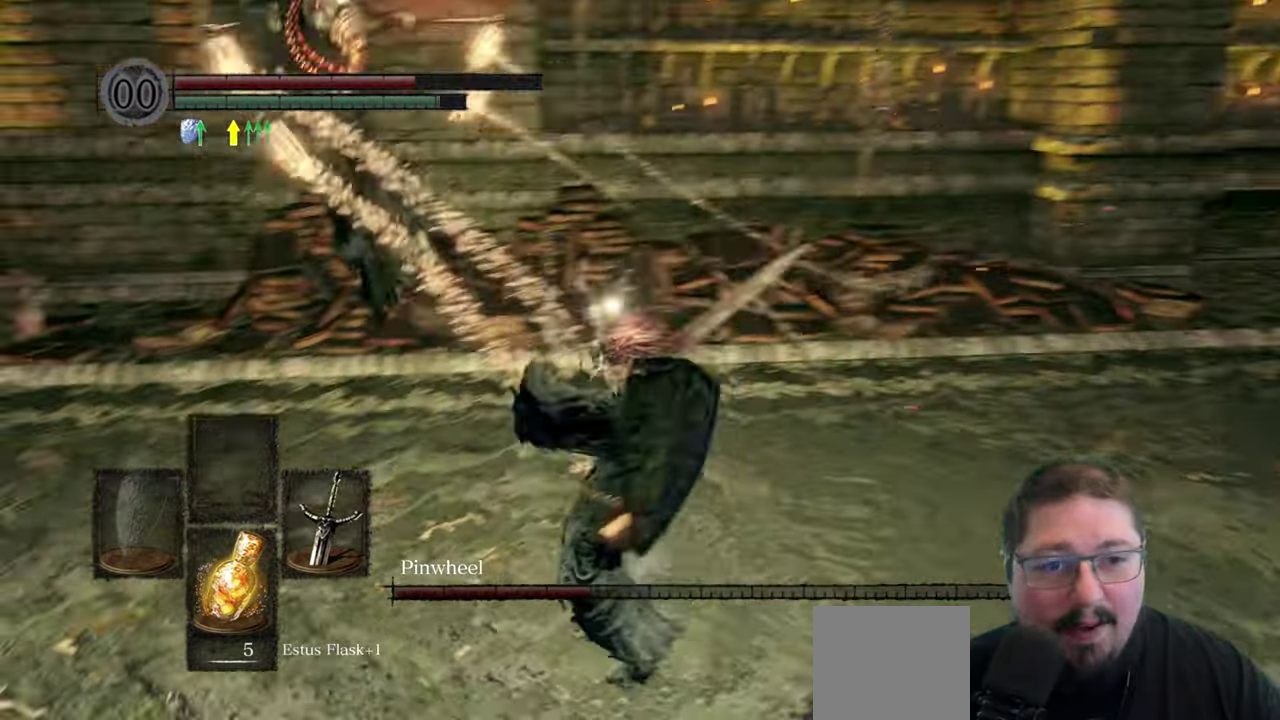
{"buttons": [], "left_stick": "up", "right_stick": "center", "button_events": []}
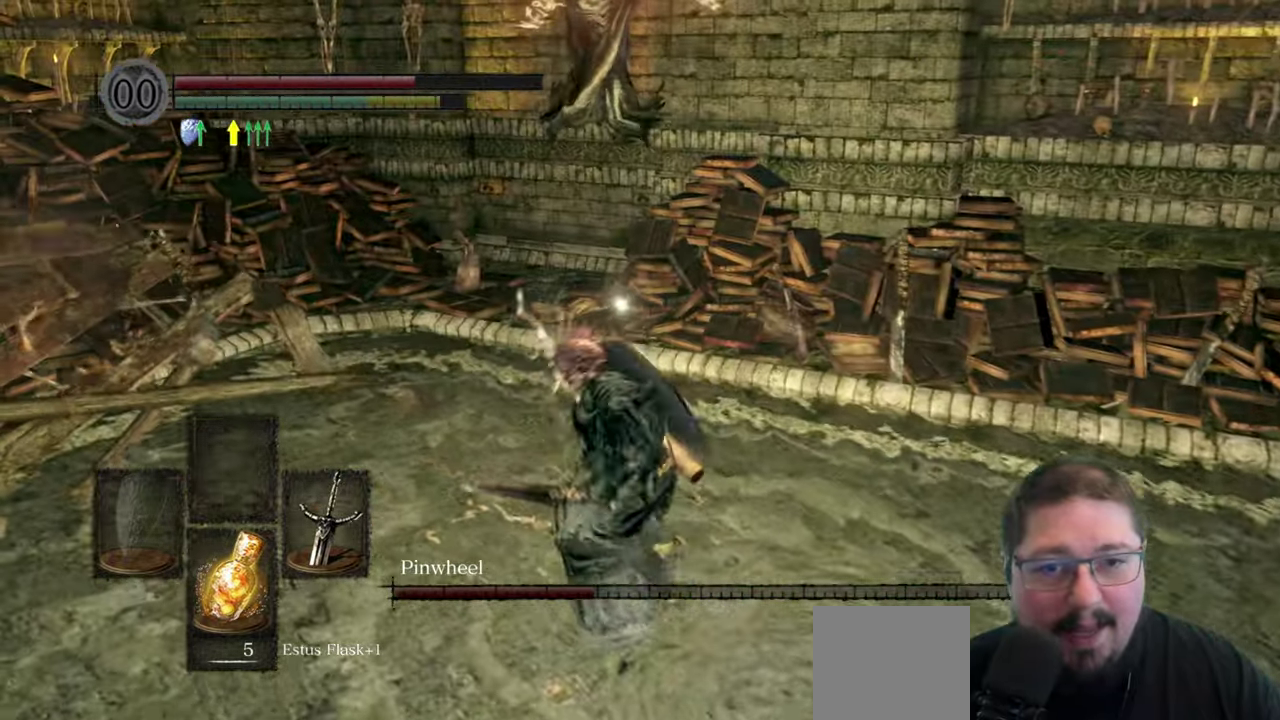
{"buttons": [], "left_stick": "up", "right_stick": "up", "button_events": []}
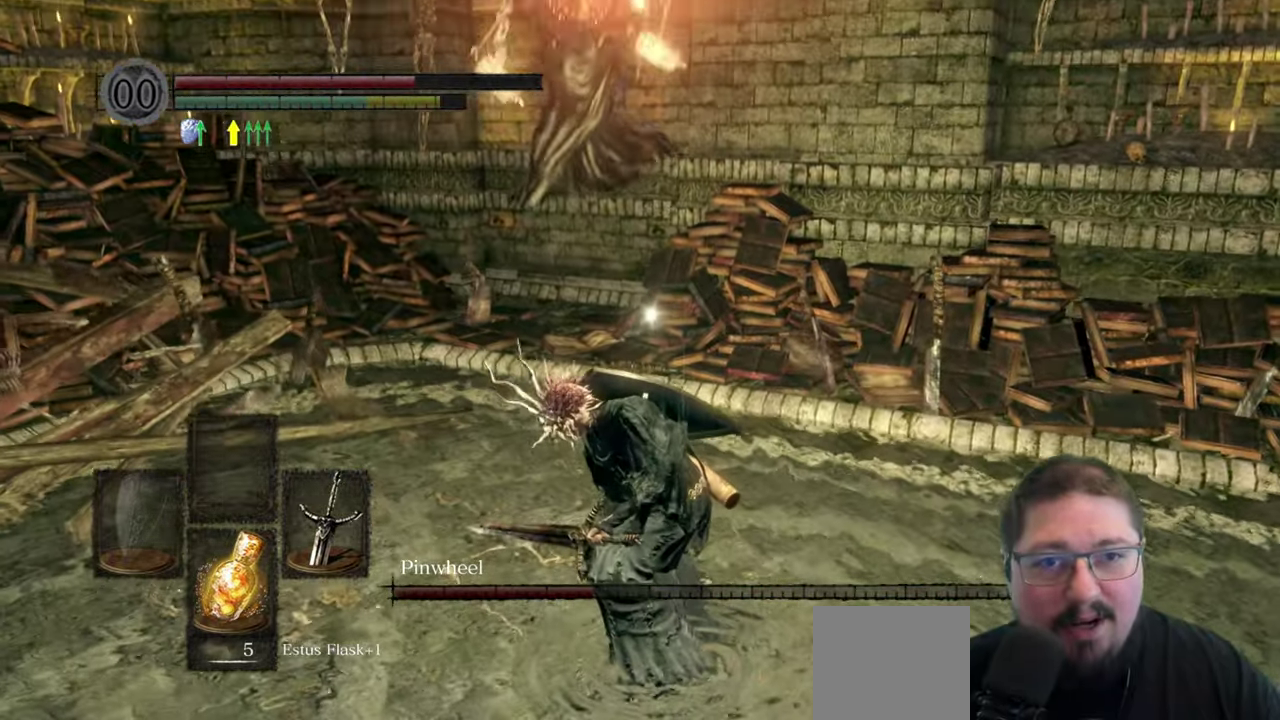
{"buttons": [], "left_stick": "up", "right_stick": "center", "button_events": [[184, "B", "down"], [250, "B", "up"]]}
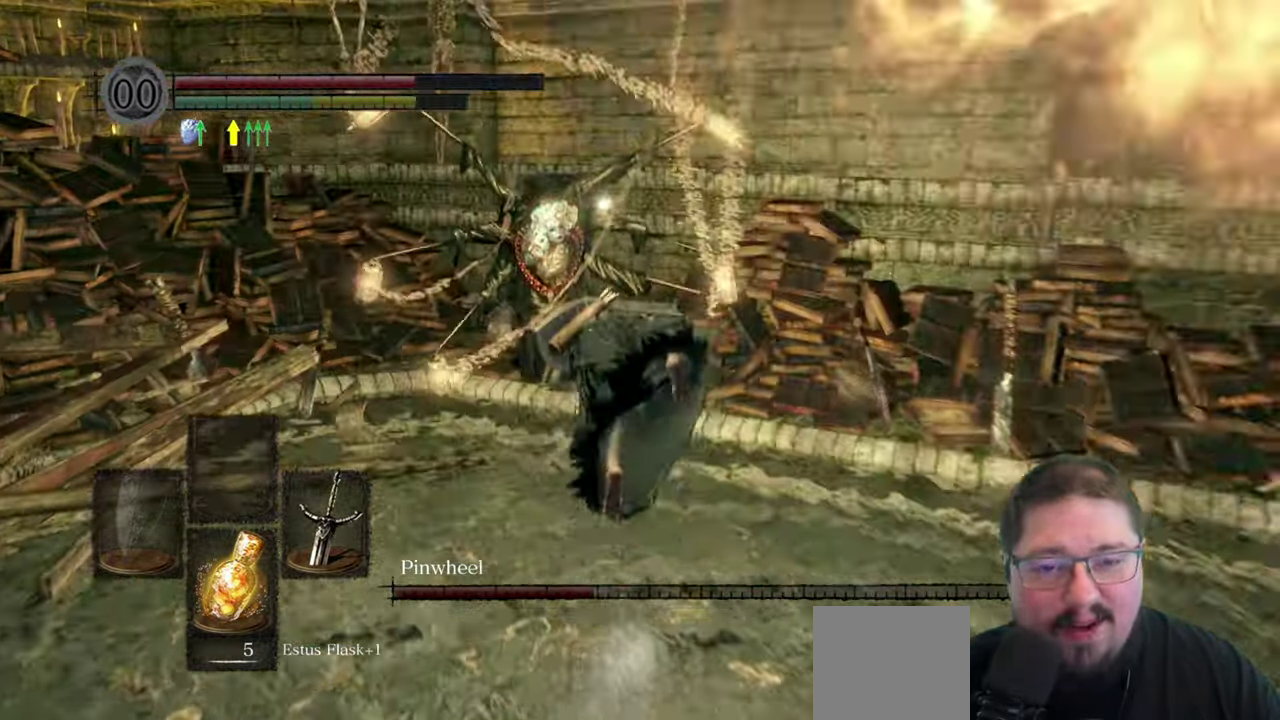
{"buttons": ["R1"], "left_stick": "up", "right_stick": "left", "button_events": [[400, "R1", "down"]]}
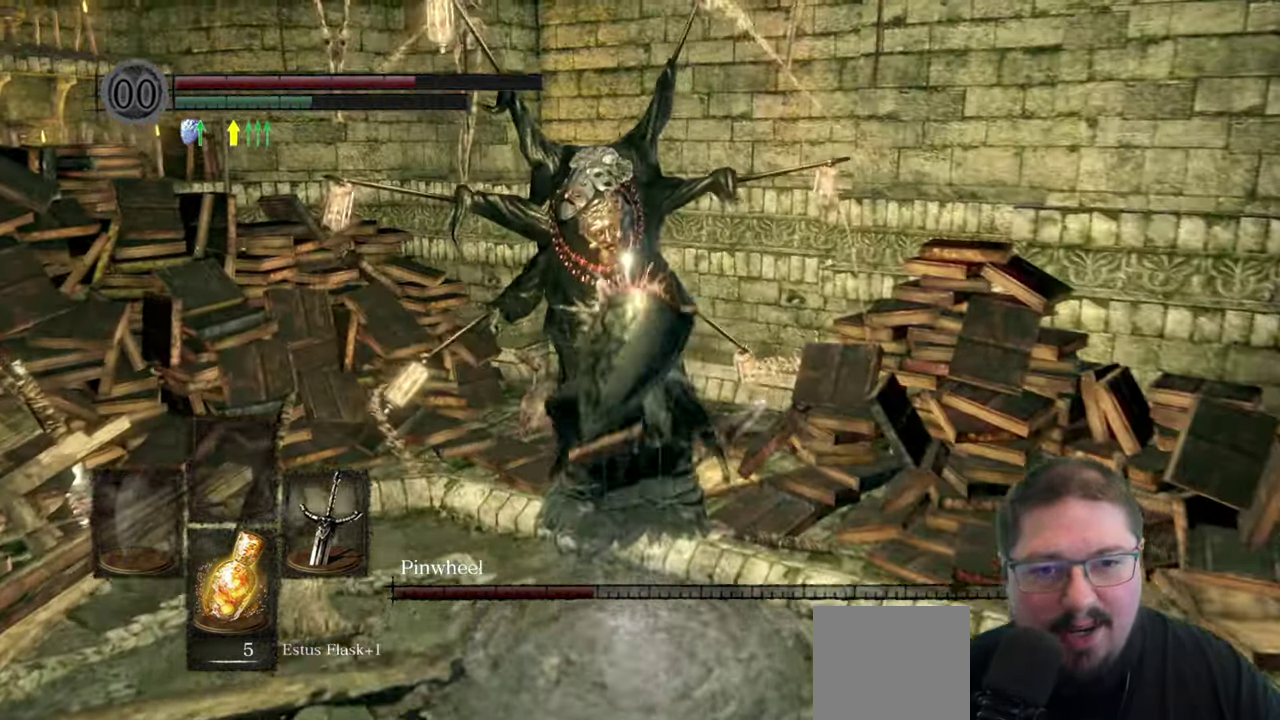
{"buttons": [], "left_stick": "up", "right_stick": "center", "button_events": [[34, "R1", "up"]]}
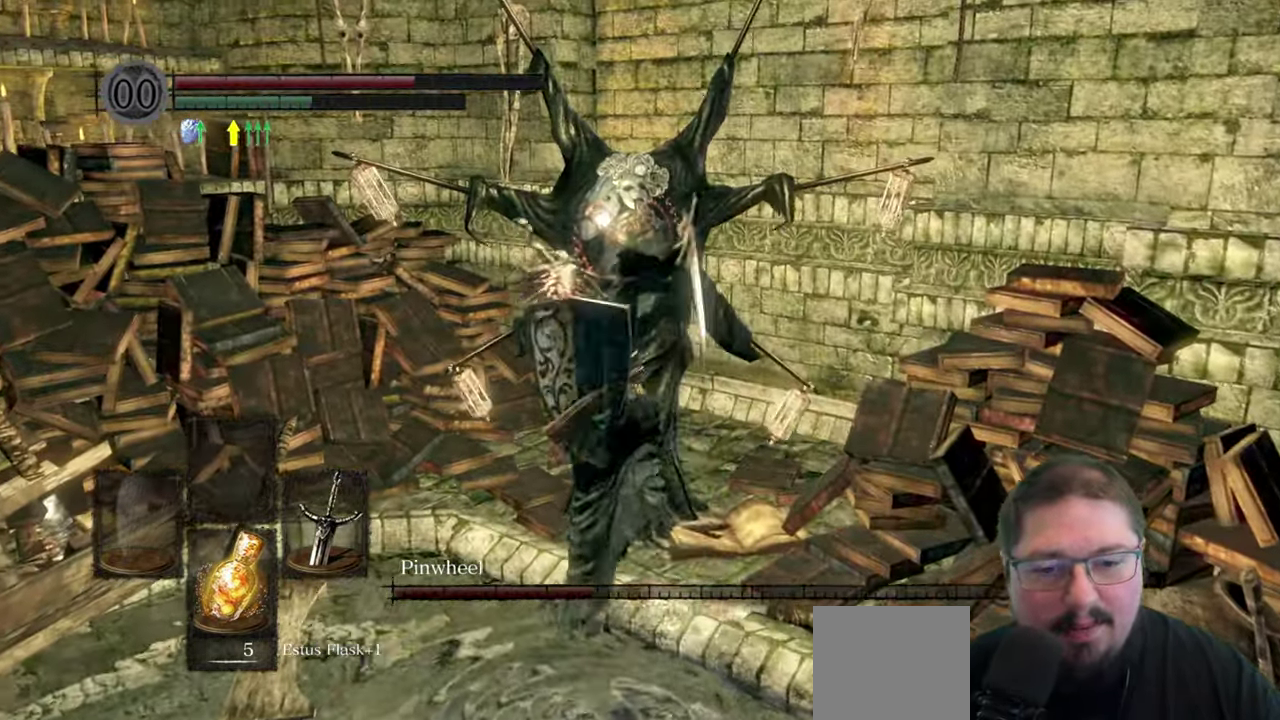
{"buttons": [], "left_stick": "up", "right_stick": "center", "button_events": []}
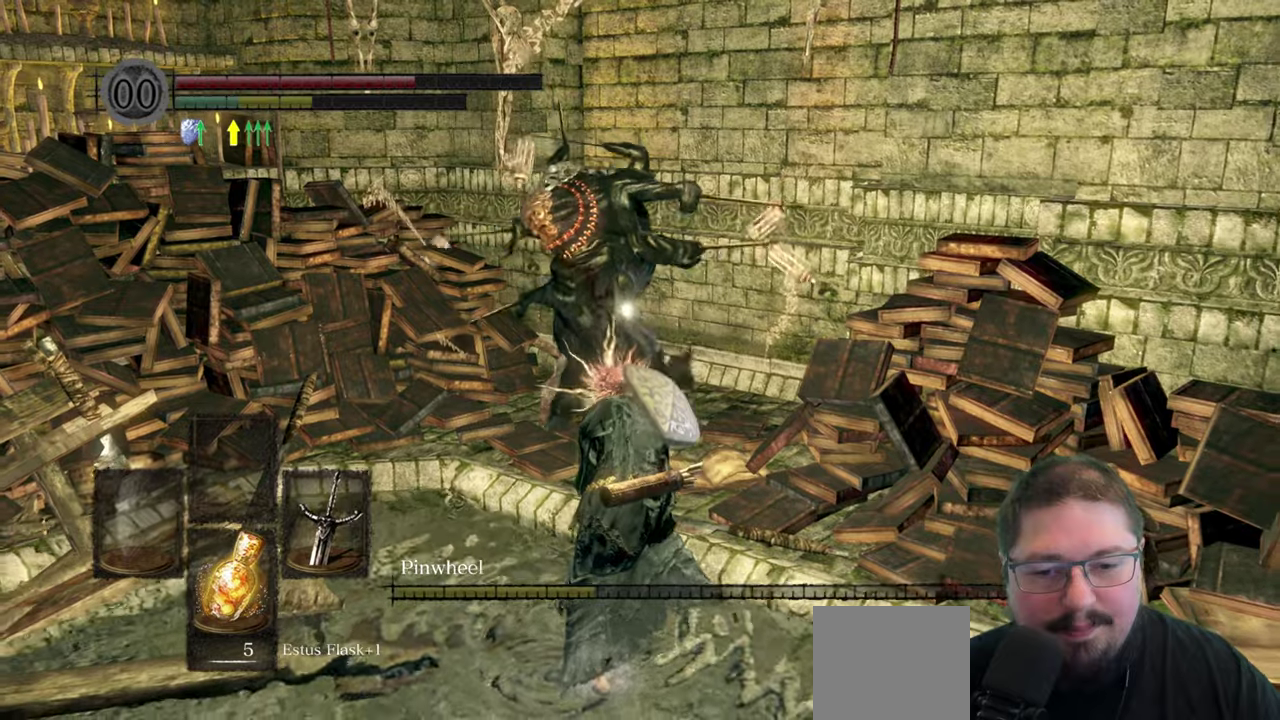
{"buttons": [], "left_stick": "up-left", "right_stick": "right", "button_events": []}
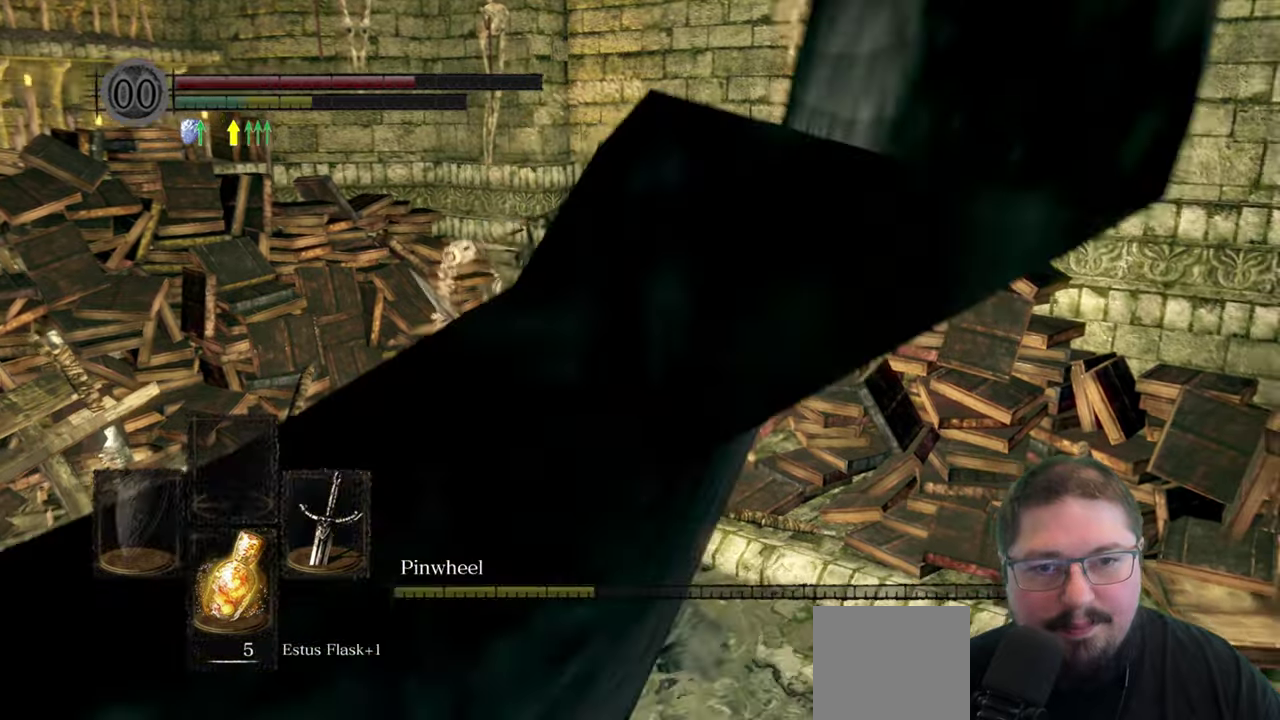
{"buttons": [], "left_stick": "down-left", "right_stick": "right", "button_events": []}
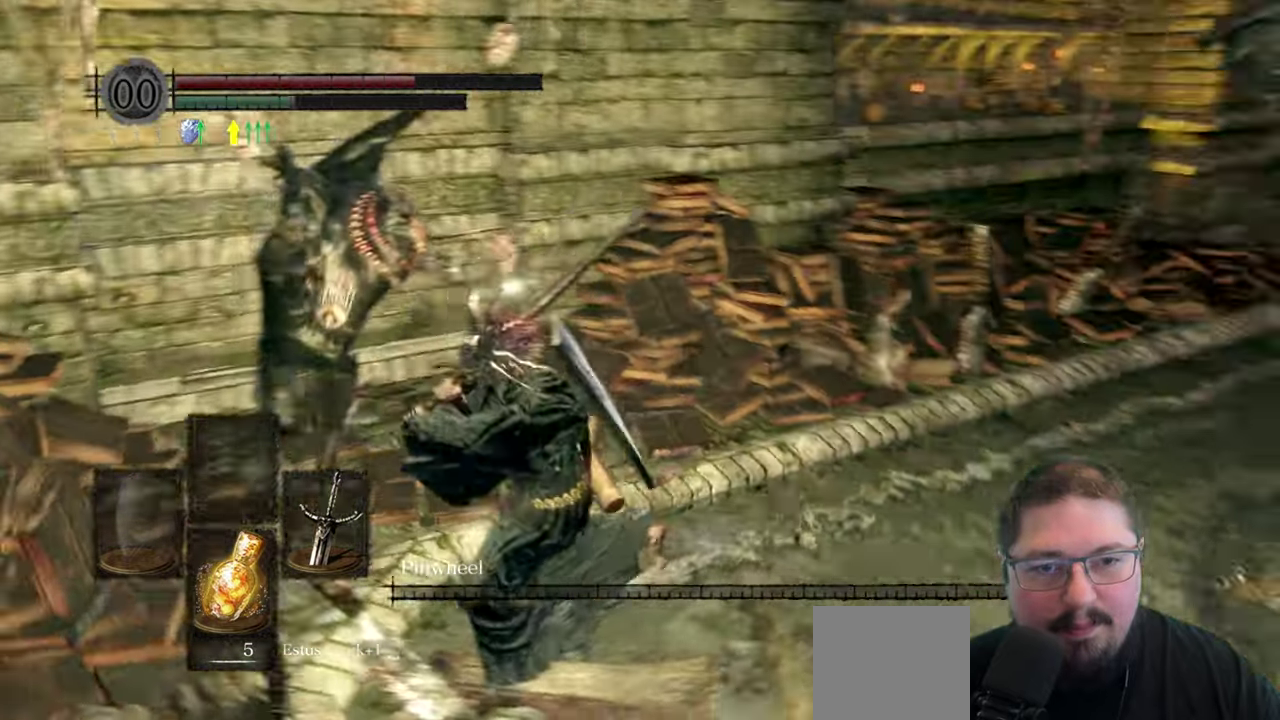
{"buttons": [], "left_stick": "right", "right_stick": "center", "button_events": []}
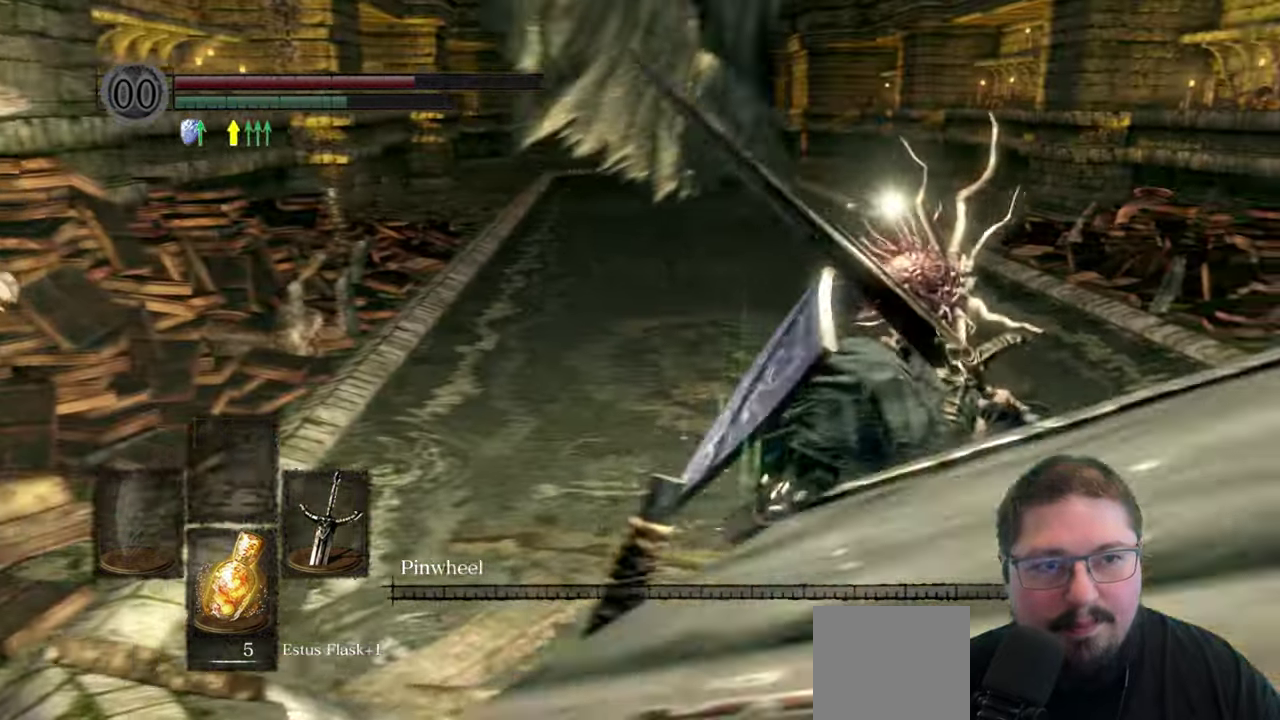
{"buttons": [], "left_stick": "up-right", "right_stick": "left", "button_events": []}
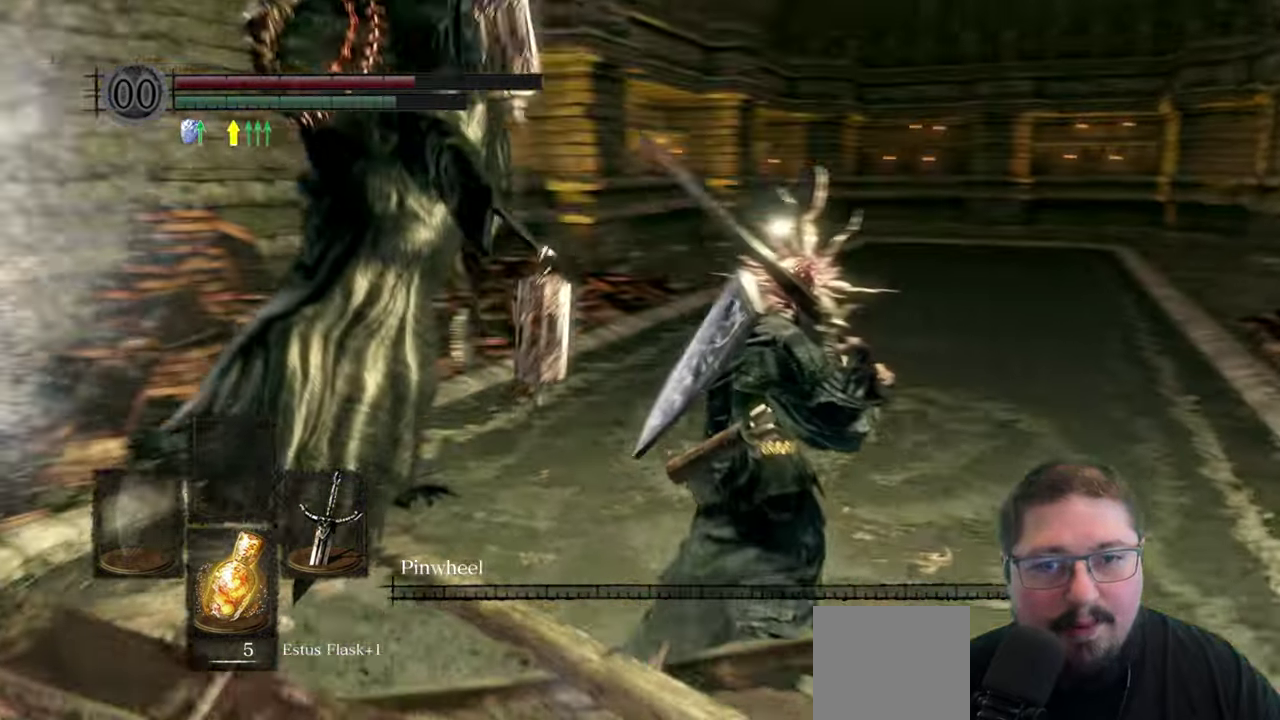
{"buttons": [], "left_stick": "up-left", "right_stick": "left", "button_events": [[250, "R1", "down"], [383, "R1", "up"]]}
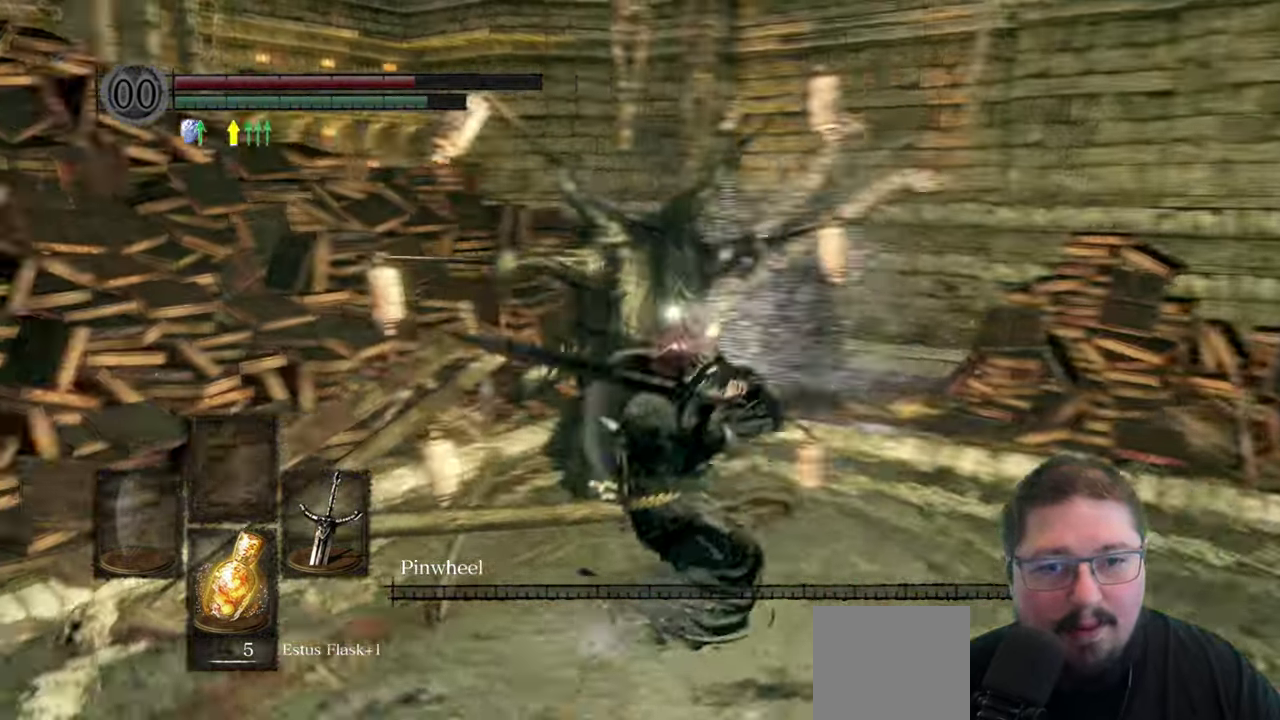
{"buttons": [], "left_stick": "center", "right_stick": "center", "button_events": []}
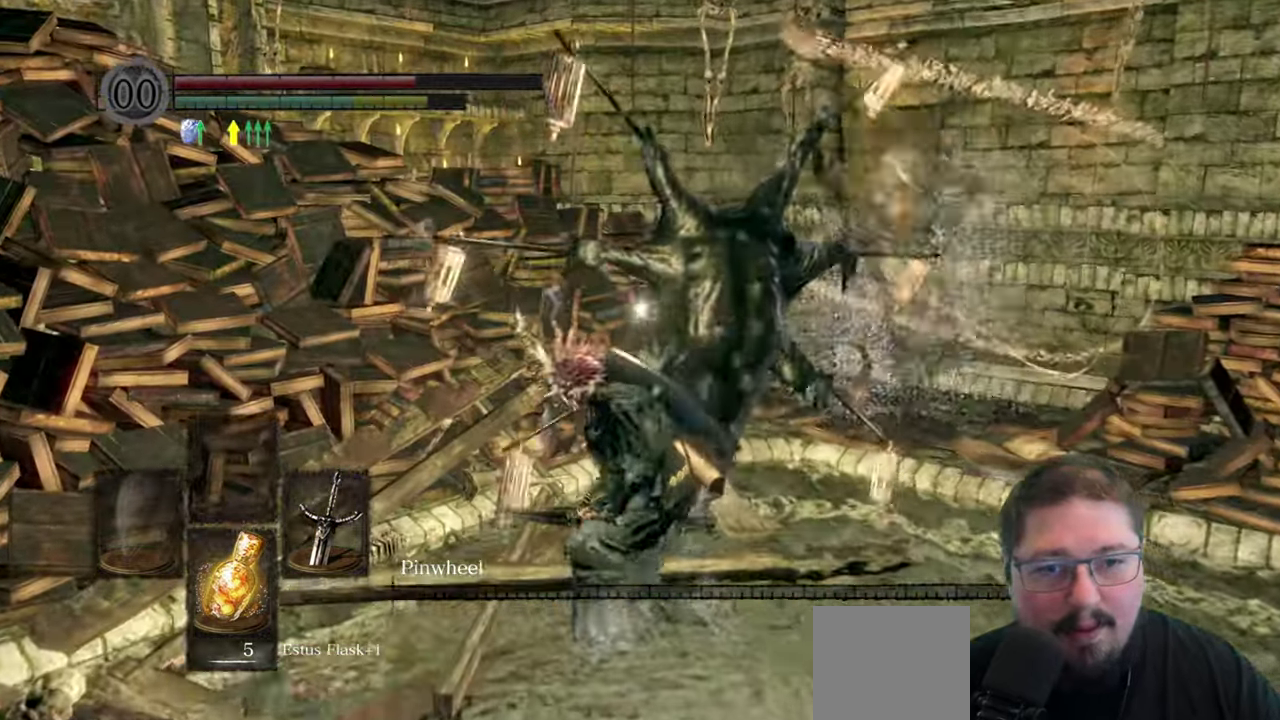
{"buttons": [], "left_stick": "center", "right_stick": "right", "button_events": []}
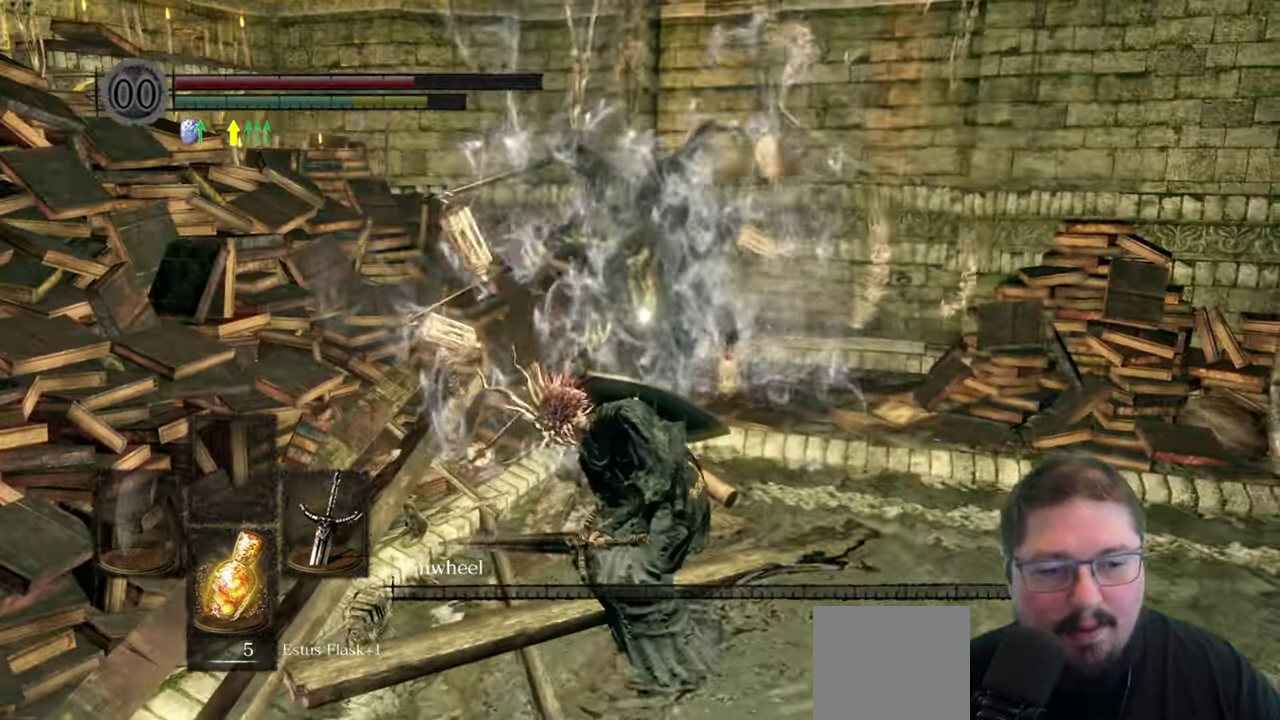
{"buttons": [], "left_stick": "right", "right_stick": "center", "button_events": []}
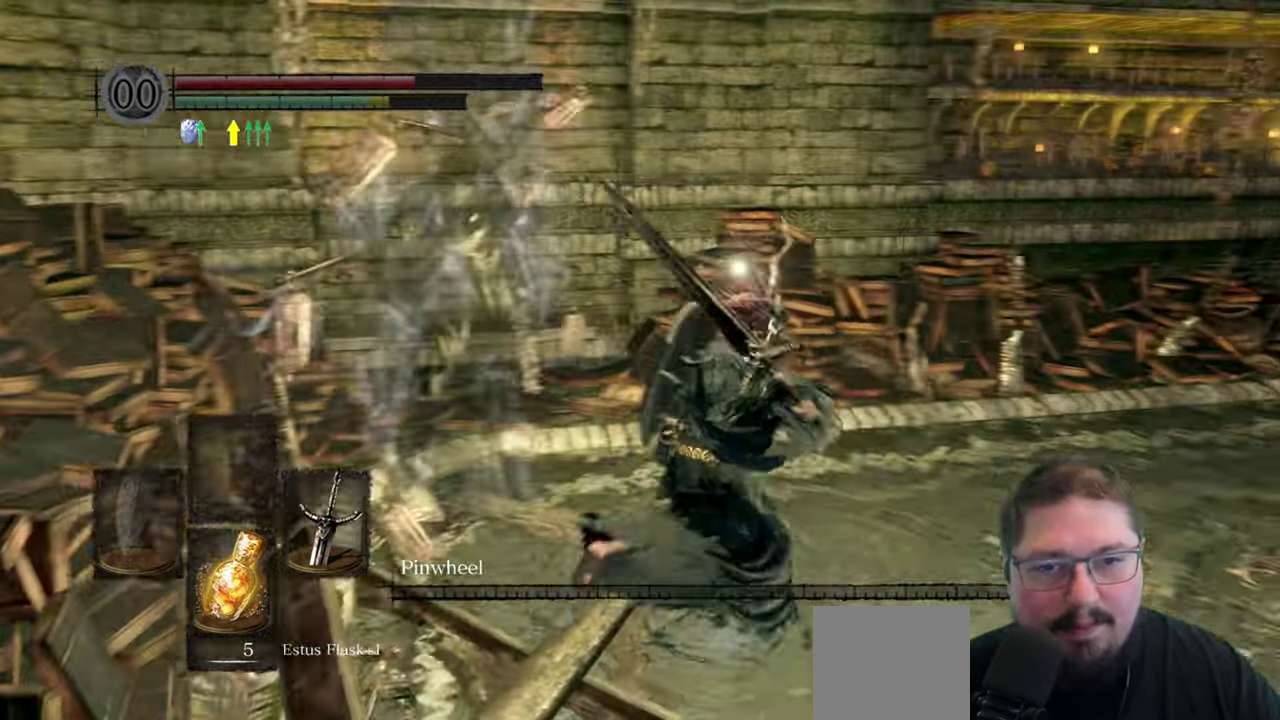
{"buttons": [], "left_stick": "up-right", "right_stick": "left", "button_events": []}
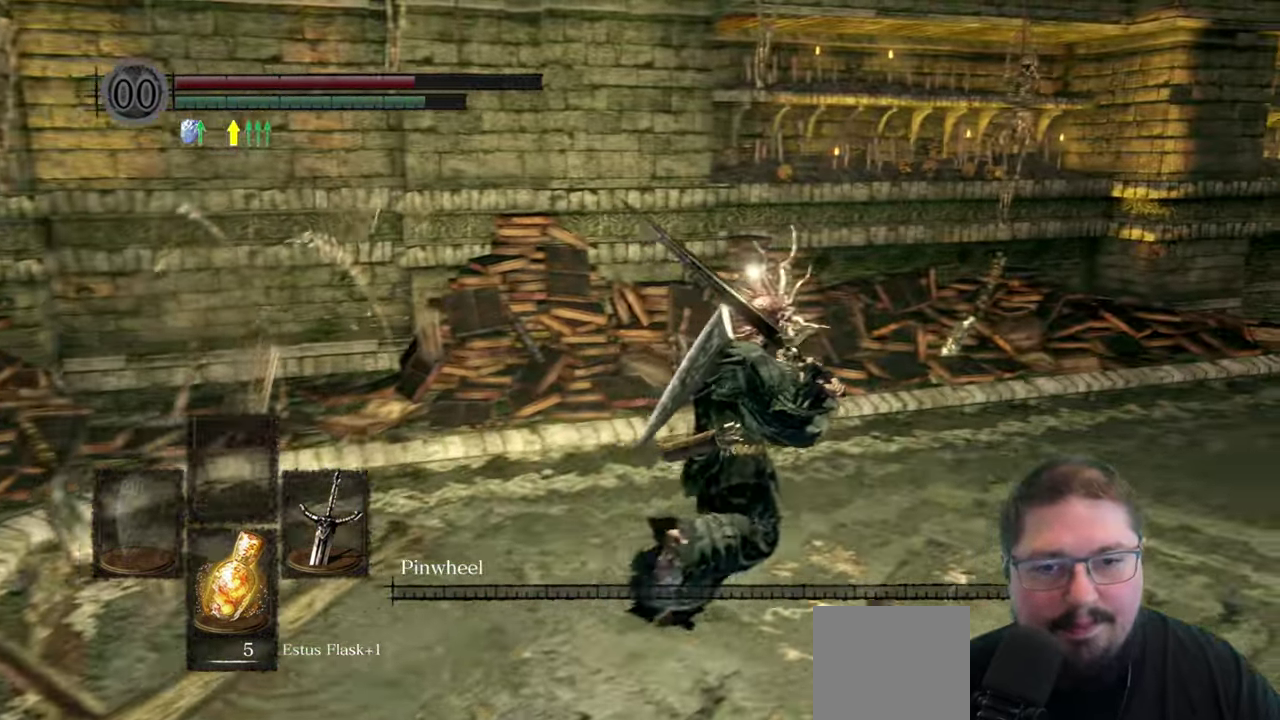
{"buttons": [], "left_stick": "up", "right_stick": "left", "button_events": []}
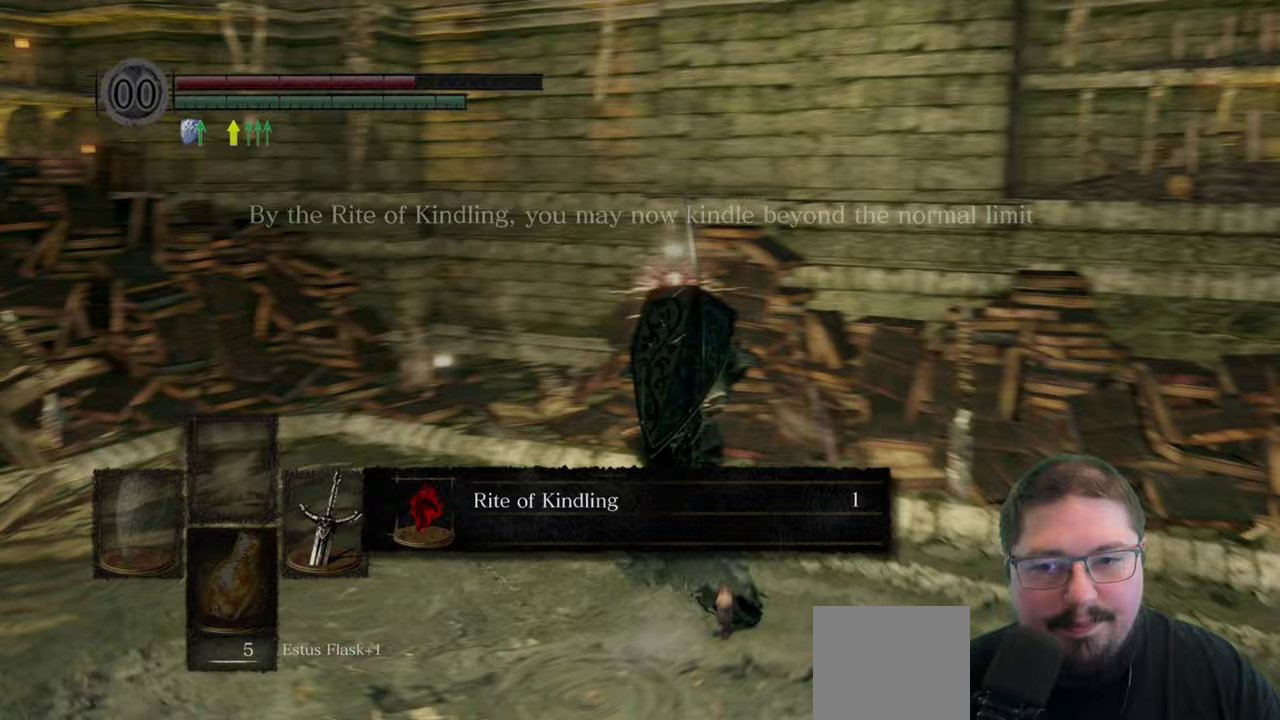
{"buttons": [], "left_stick": "up-left", "right_stick": "center", "button_events": []}
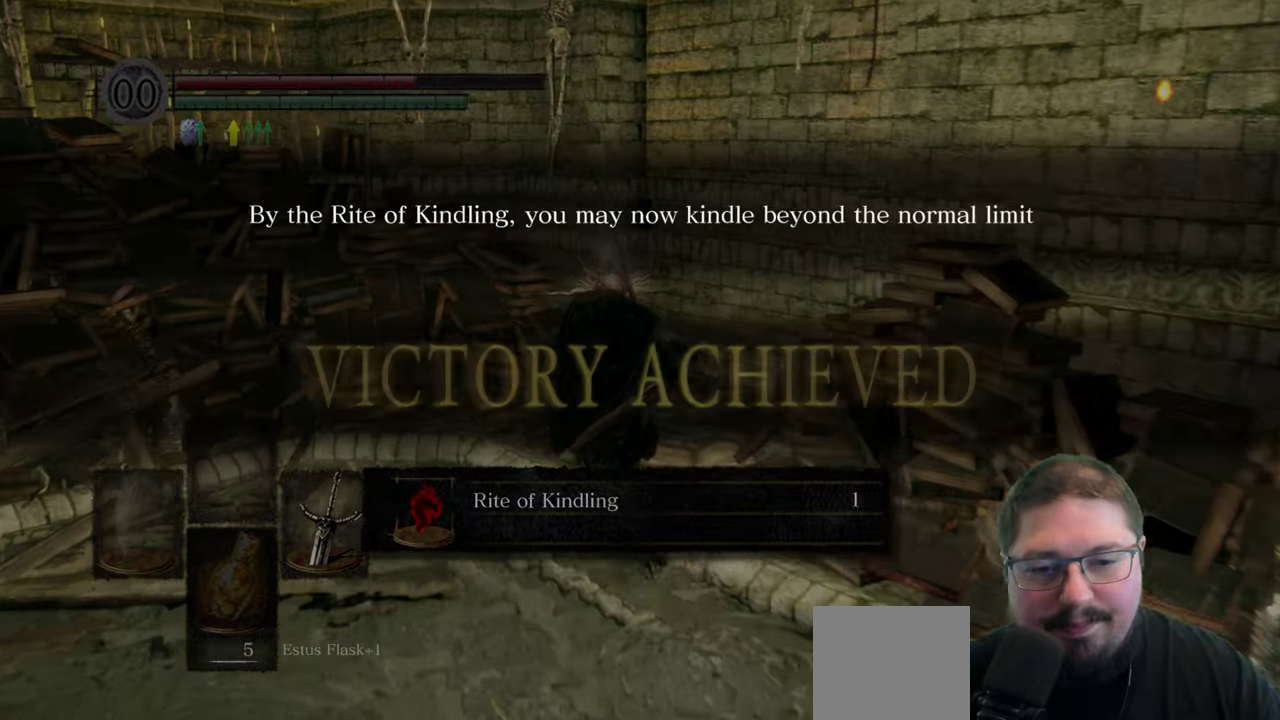
{"buttons": [], "left_stick": "center", "right_stick": "center", "button_events": [[200, "A", "down"], [283, "A", "up"]]}
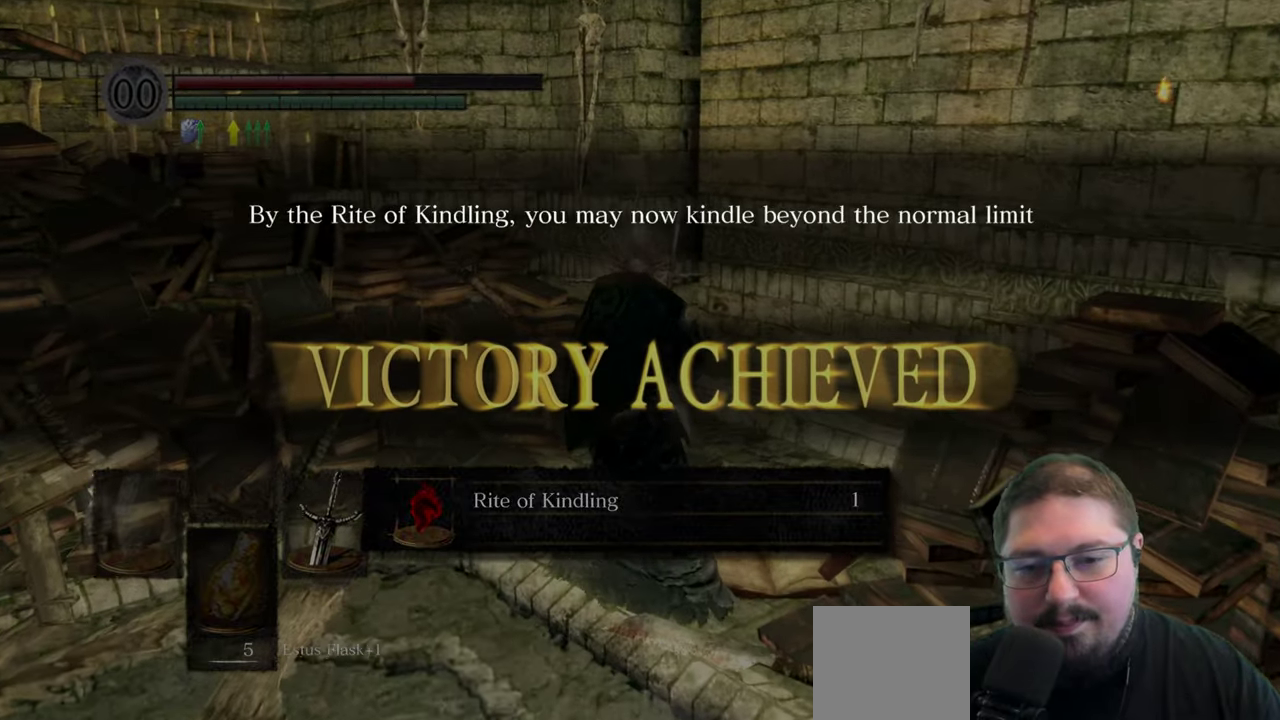
{"buttons": [], "left_stick": "center", "right_stick": "center", "button_events": [[150, "A", "down"], [267, "A", "up"]]}
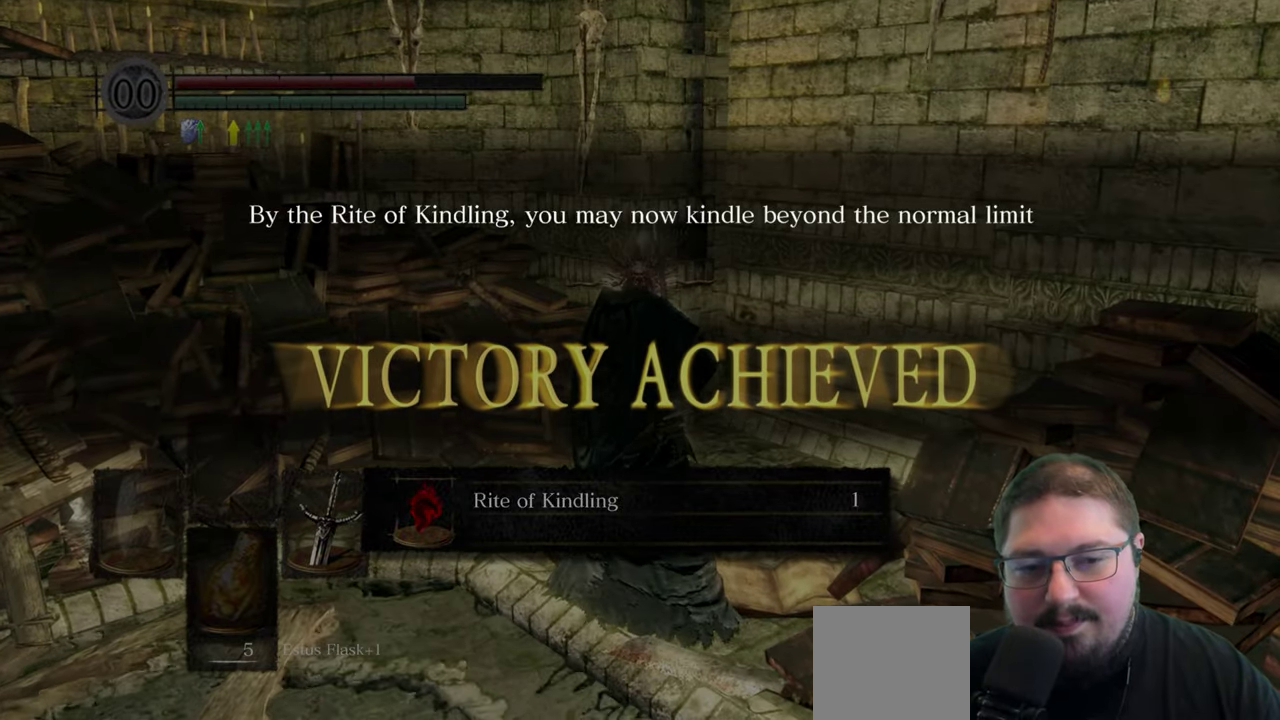
{"buttons": [], "left_stick": "up", "right_stick": "center", "button_events": []}
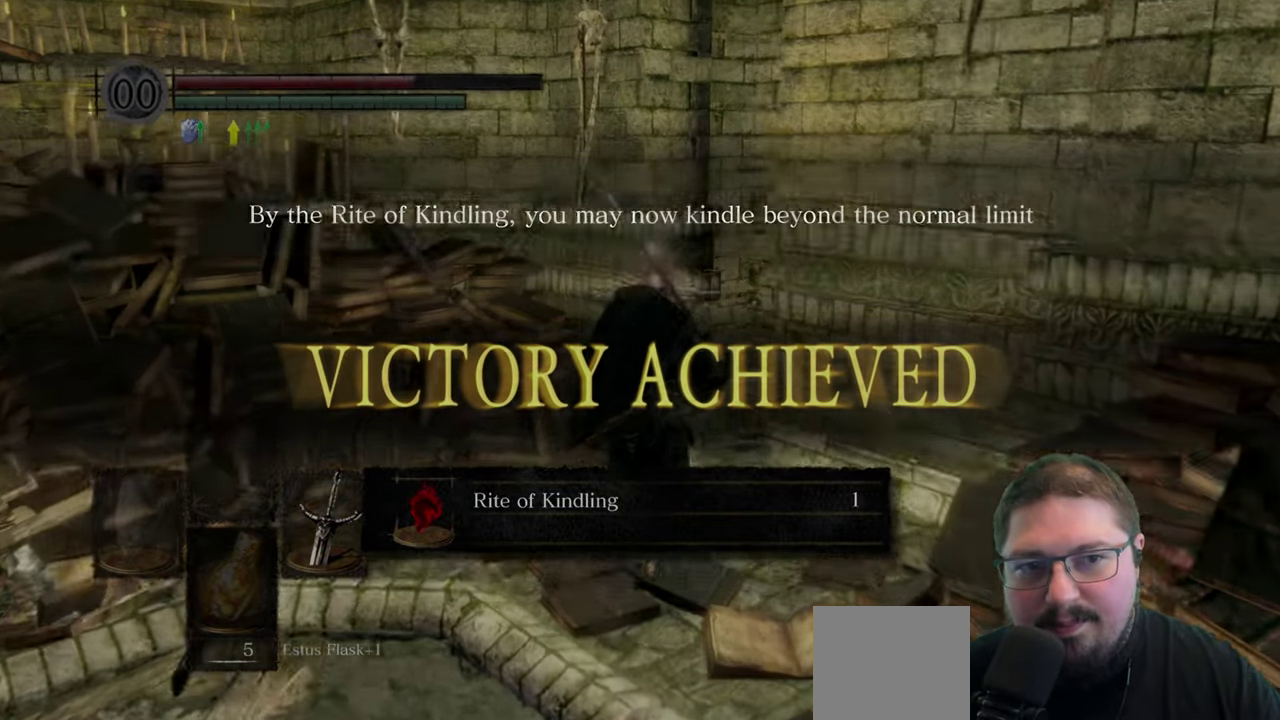
{"buttons": [], "left_stick": "up", "right_stick": "center", "button_events": []}
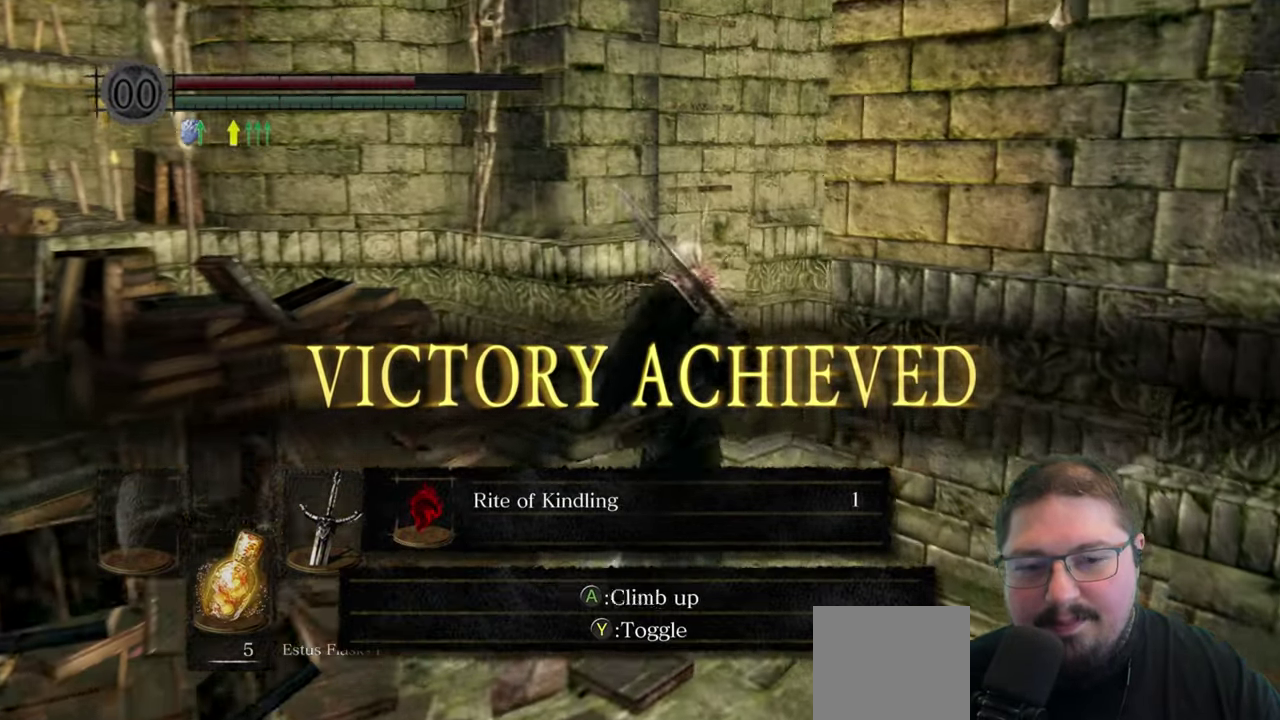
{"buttons": [], "left_stick": "up-left", "right_stick": "left", "button_events": [[17, "A", "down"], [100, "A", "up"]]}
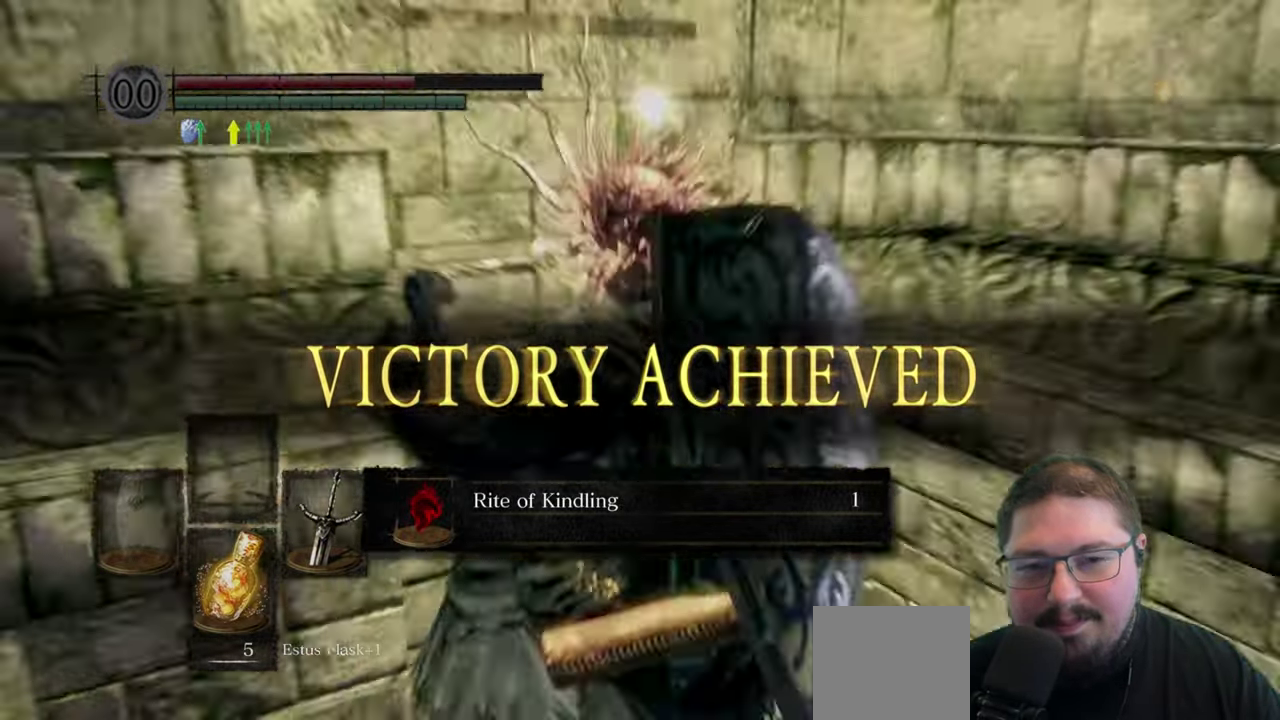
{"buttons": [], "left_stick": "up", "right_stick": "left", "button_events": []}